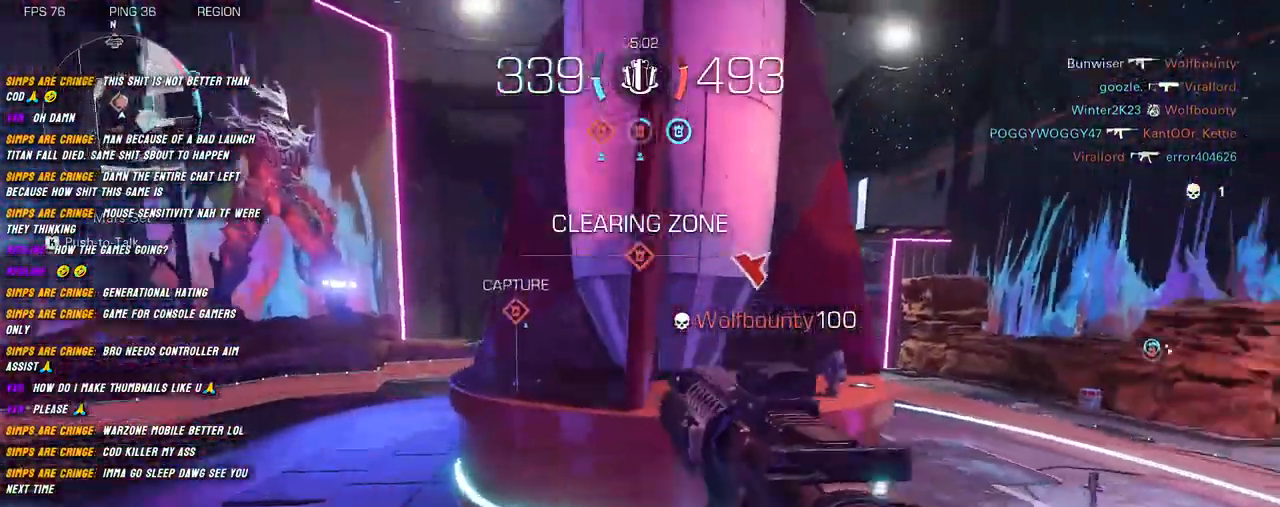
Gameplay with keyboard and mouse; each line is a JSON object with the keys and mouse buttons held at the frame after it. "events" lists presses ("down") and releases ("up") of "1", "2", "3", "4", "5", "a", "alt", "b", "c", "ctrl", "d", "e", "f", "g", "q", "r", "s", "shift", "space", "t", "tab", "v", "w", "x", "z", "mouse_left", "mouse_wheel", "mouse_right", "mouse_mb4" and "mouse_mb5" between this image and that frame as [ms after this image, input, new state], when the widget could be followed in between. "mouse_left", "mouse_wheel", "mouse_right", "mouse_mb4", "mouse_mb5" = the "left", "wheel", "right", "mb4", "mb5" buttons of the "mouse" list. No other keys are recorded. "wheel" means that the mouse wheel is clicked or scrolled. Mouse movement is not recorded.
{"keys": ["d"], "mouse": [], "events": [[200, "d", "down"], [284, "a", "up"], [367, "shift", "up"], [417, "w", "up"]]}
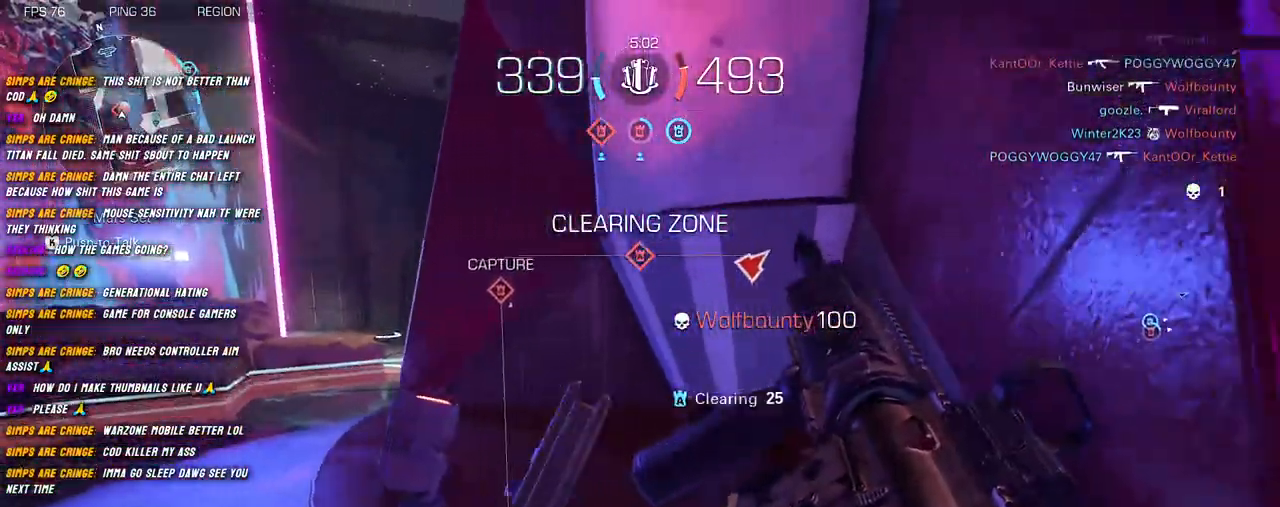
{"keys": ["a"], "mouse": [], "events": [[300, "a", "down"], [334, "d", "up"]]}
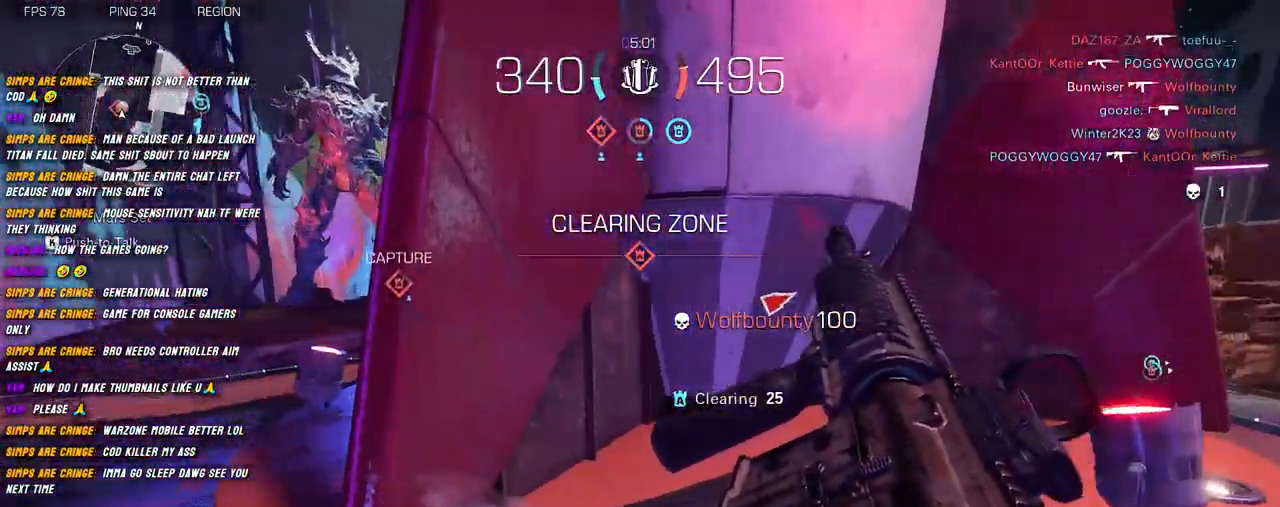
{"keys": ["a"], "mouse": ["right"], "events": [[84, "space", "down"], [150, "mouse_right", "down"], [184, "space", "up"]]}
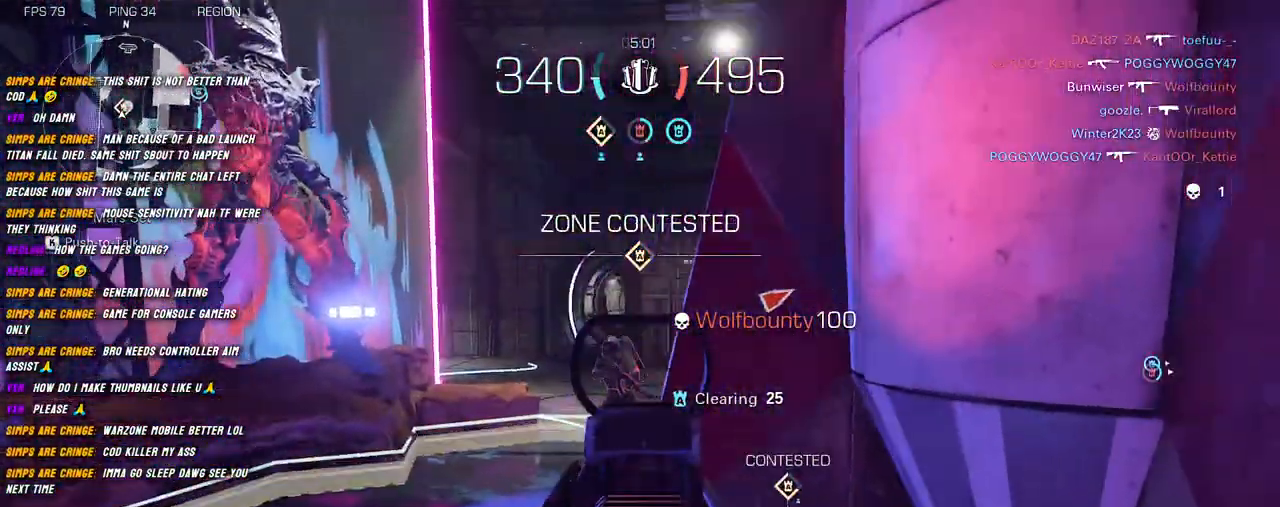
{"keys": ["d"], "mouse": ["left", "right"], "events": [[200, "mouse_left", "down"], [350, "d", "down"], [384, "a", "up"]]}
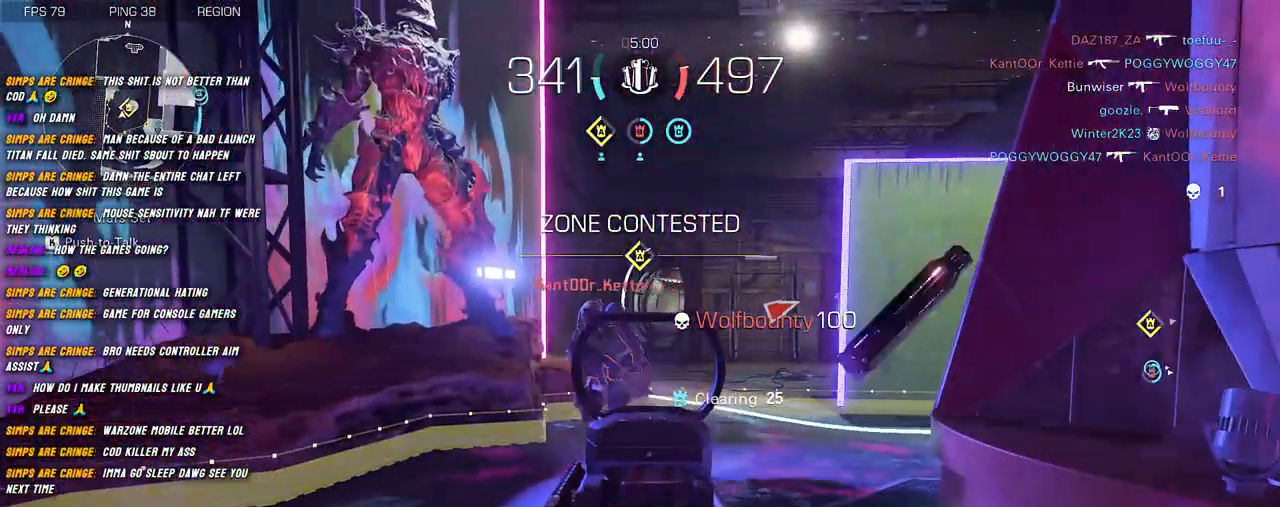
{"keys": ["a"], "mouse": ["left", "right"], "events": [[250, "a", "down"], [284, "d", "up"]]}
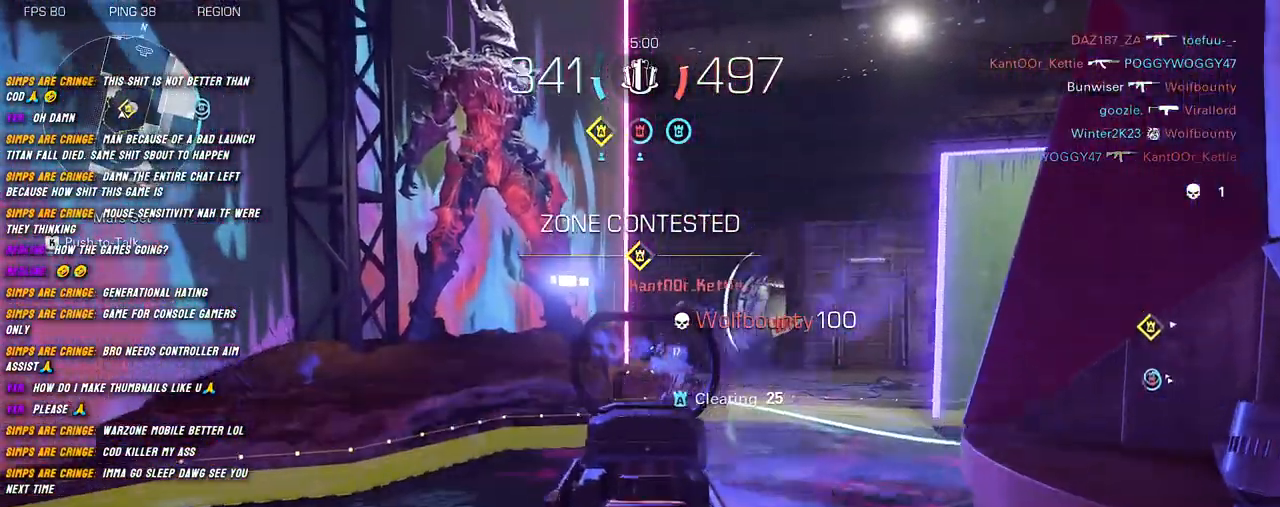
{"keys": ["d"], "mouse": ["left", "right"], "events": [[134, "d", "down"], [200, "a", "up"]]}
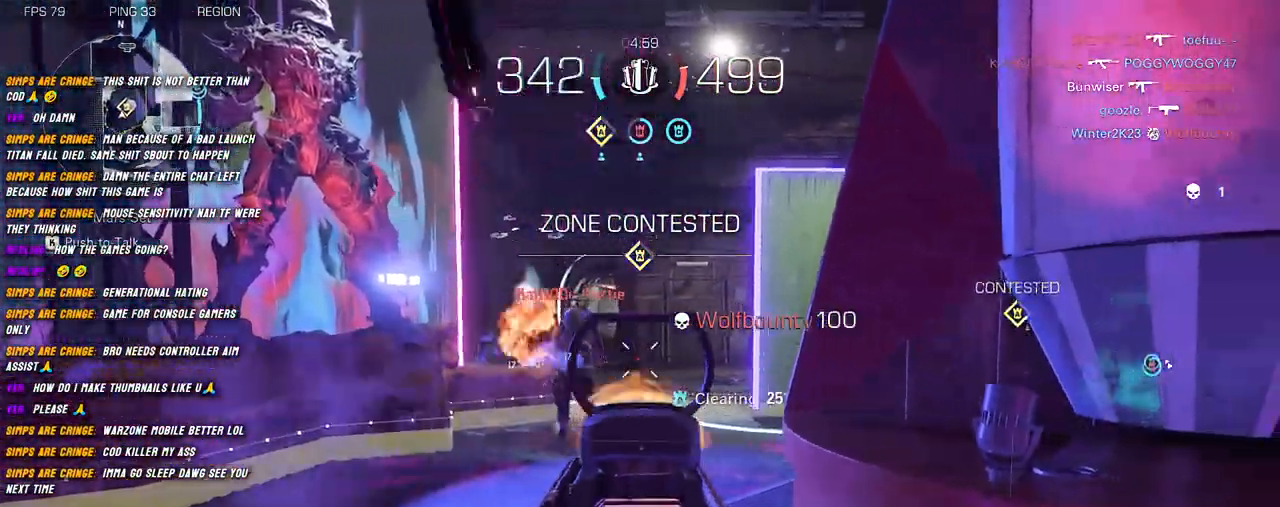
{"keys": ["a", "d"], "mouse": ["left", "right"], "events": [[217, "a", "down"], [267, "d", "up"], [484, "d", "down"]]}
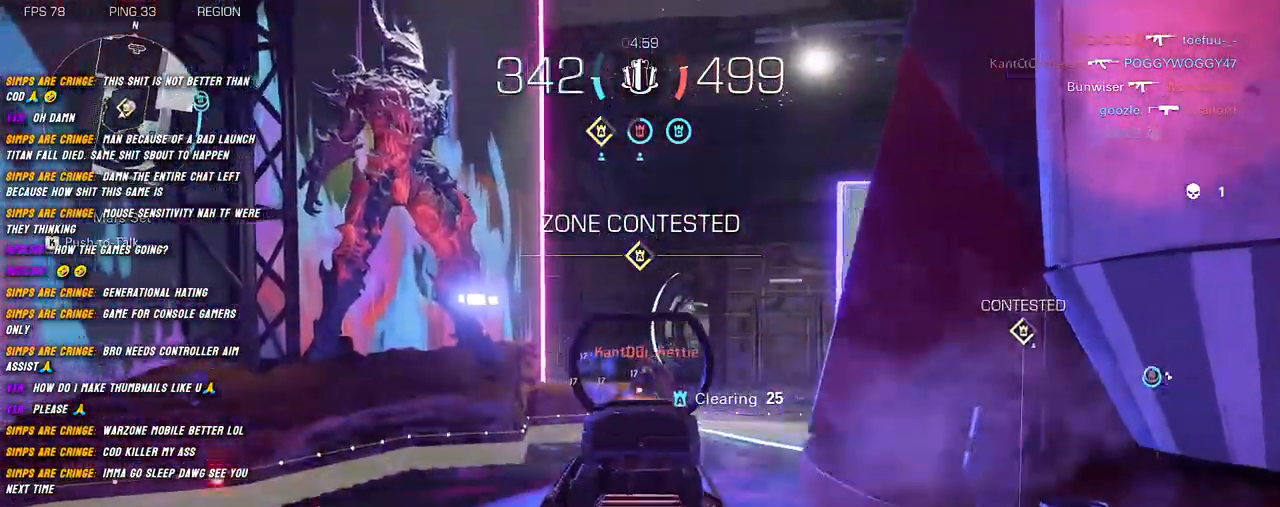
{"keys": ["r", "shift", "w"], "mouse": [], "events": [[50, "a", "up"], [184, "a", "down"], [234, "d", "up"], [234, "shift", "down"], [250, "mouse_right", "up"], [284, "mouse_left", "up"], [284, "w", "down"], [334, "a", "up"], [434, "r", "down"]]}
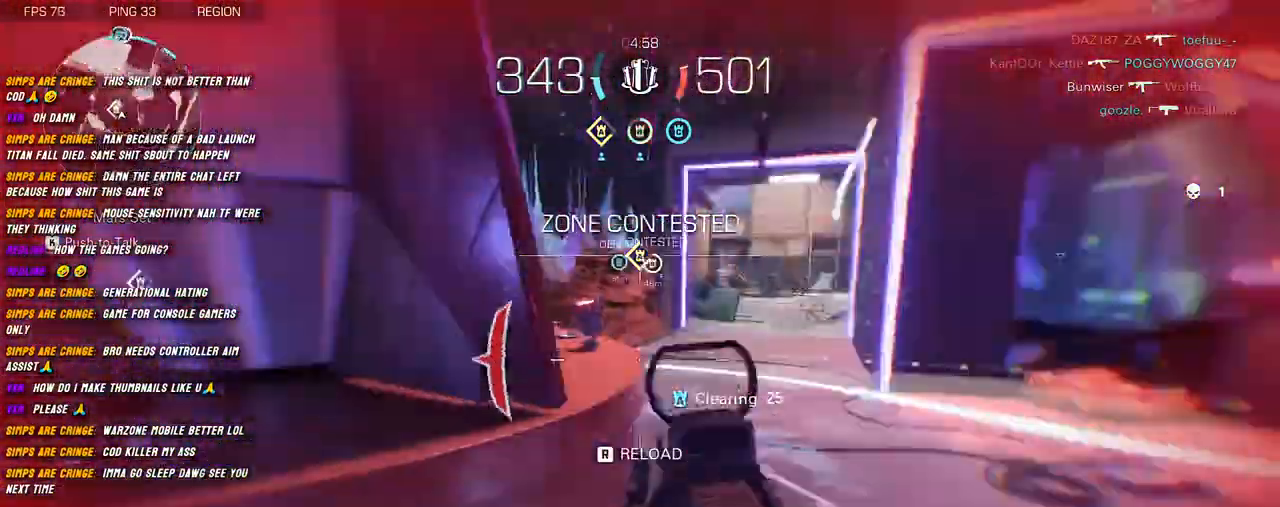
{"keys": ["shift", "w"], "mouse": [], "events": [[117, "r", "up"]]}
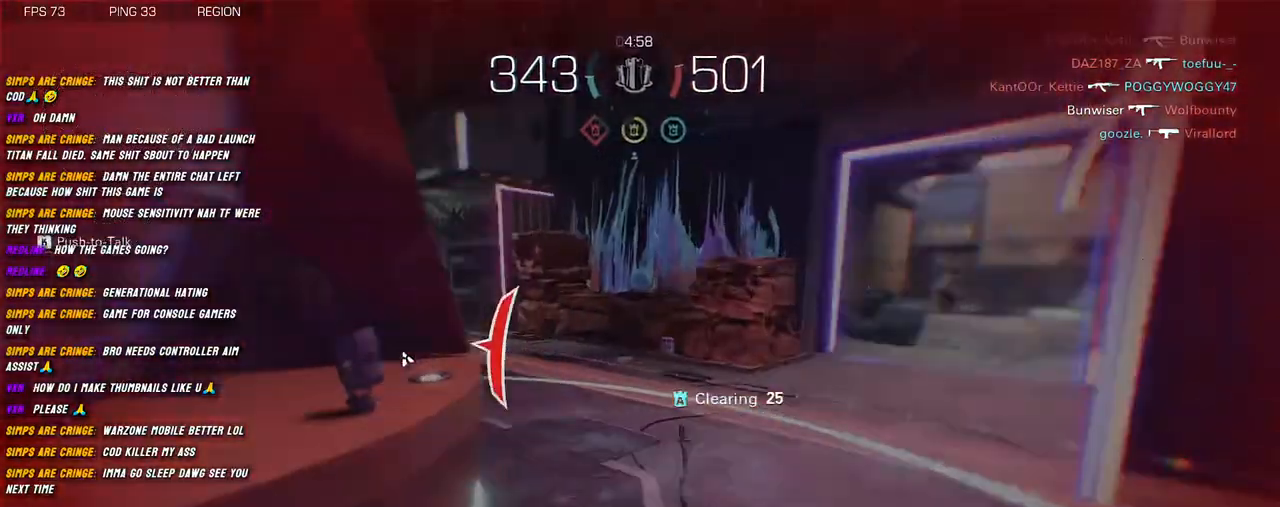
{"keys": ["s"], "mouse": [], "events": [[150, "d", "down"], [300, "w", "up"], [334, "shift", "up"], [484, "s", "down"], [500, "d", "up"]]}
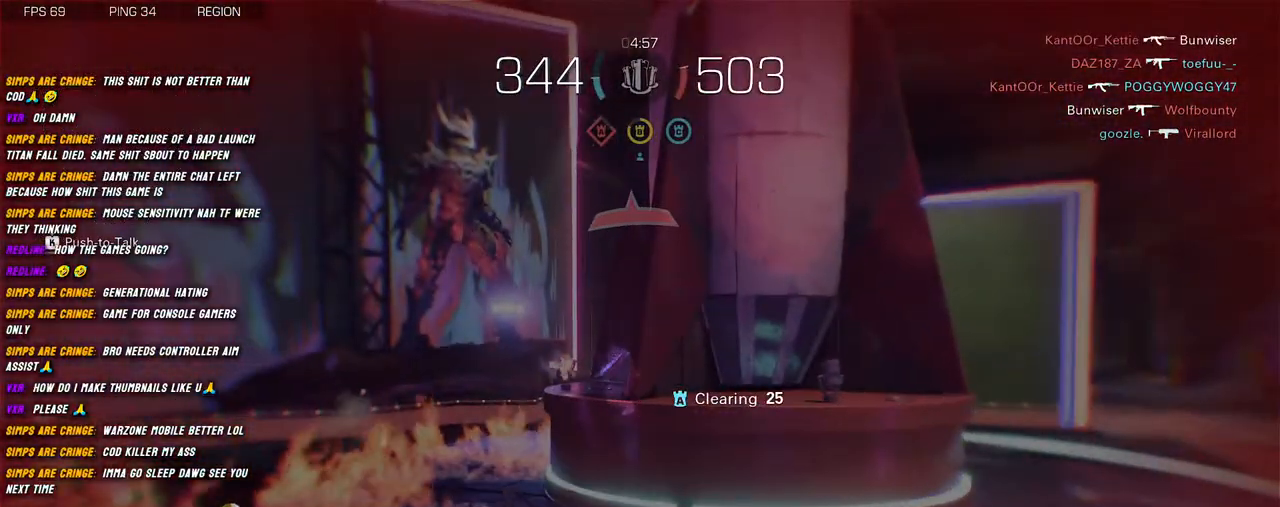
{"keys": [], "mouse": [], "events": [[84, "a", "down"], [150, "d", "down"], [150, "s", "up"], [217, "a", "up"], [267, "d", "up"]]}
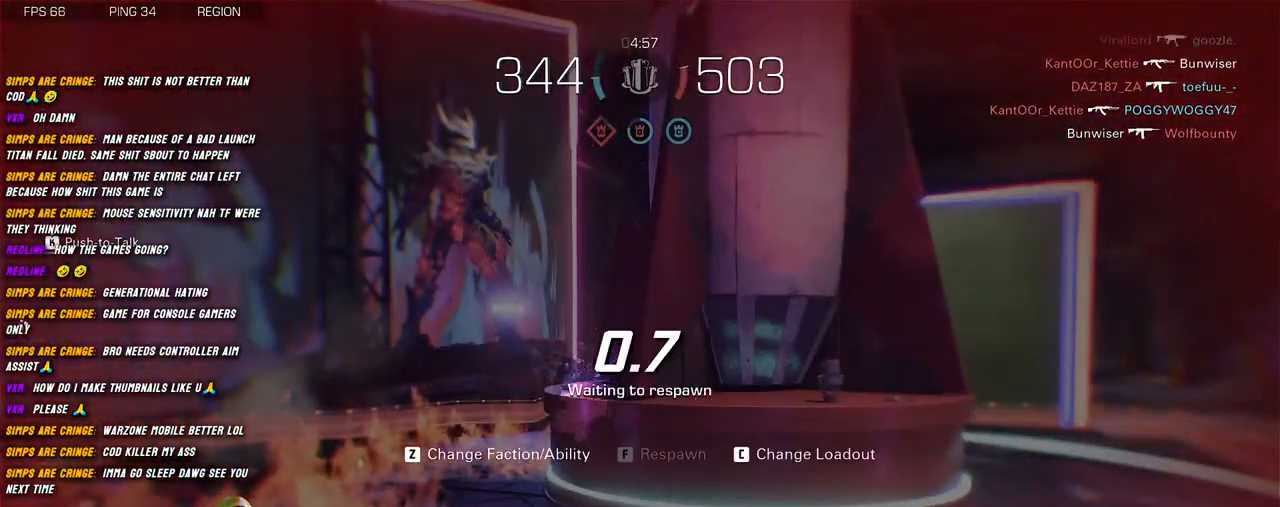
{"keys": [], "mouse": [], "events": []}
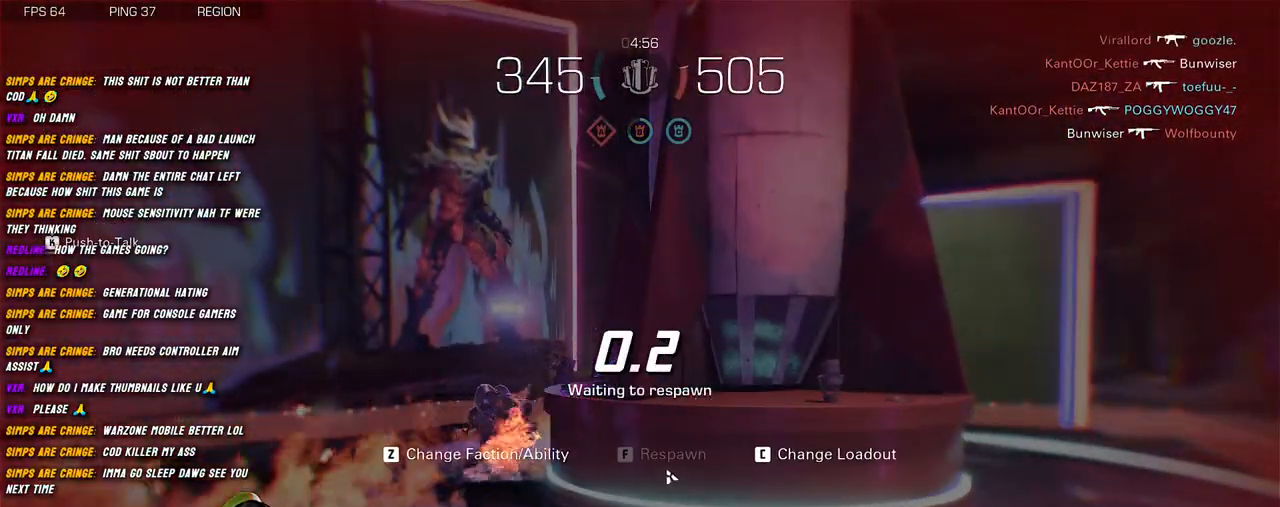
{"keys": [], "mouse": [], "events": []}
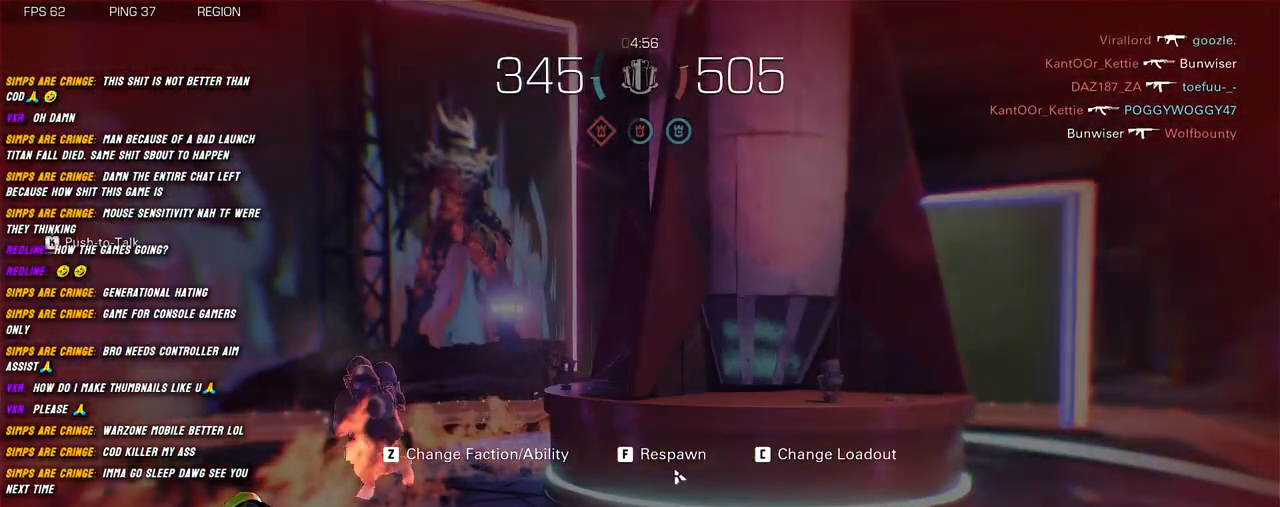
{"keys": [], "mouse": [], "events": [[400, "mouse_left", "down"], [500, "mouse_left", "up"]]}
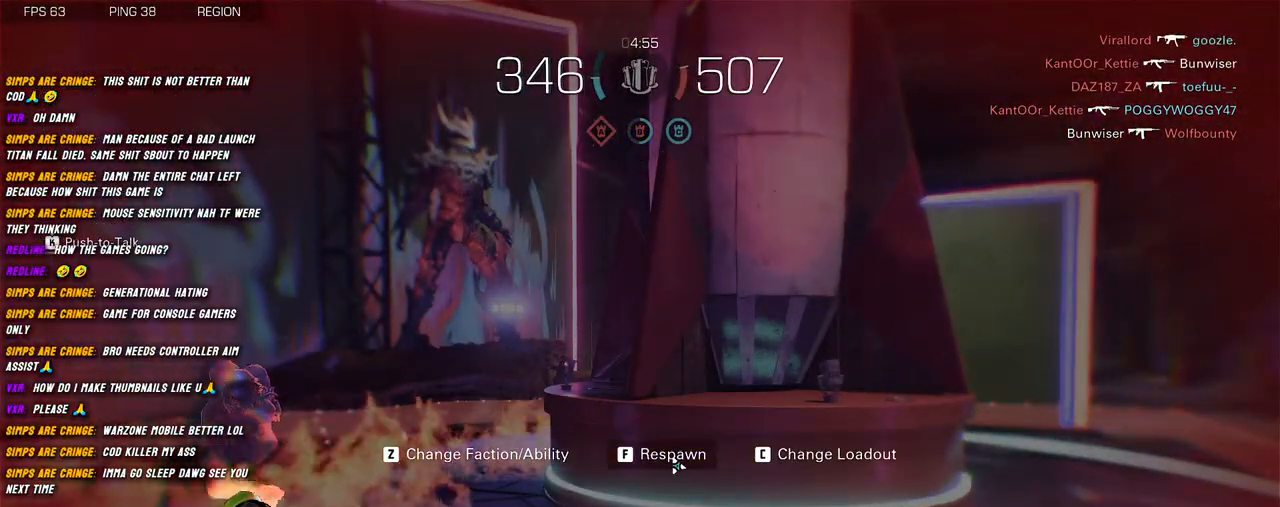
{"keys": [], "mouse": [], "events": []}
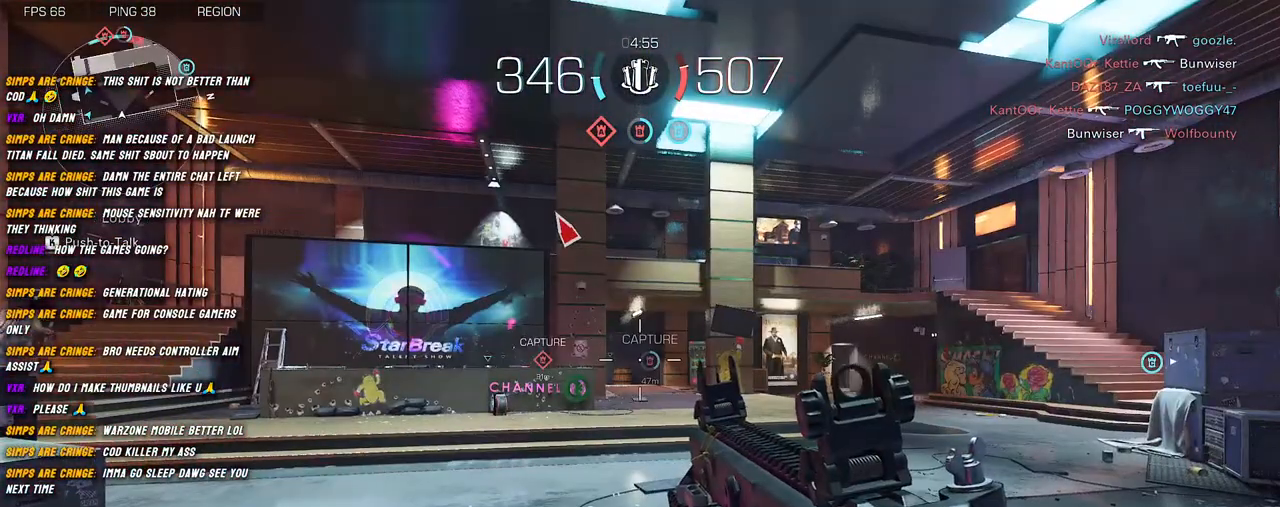
{"keys": [], "mouse": [], "events": []}
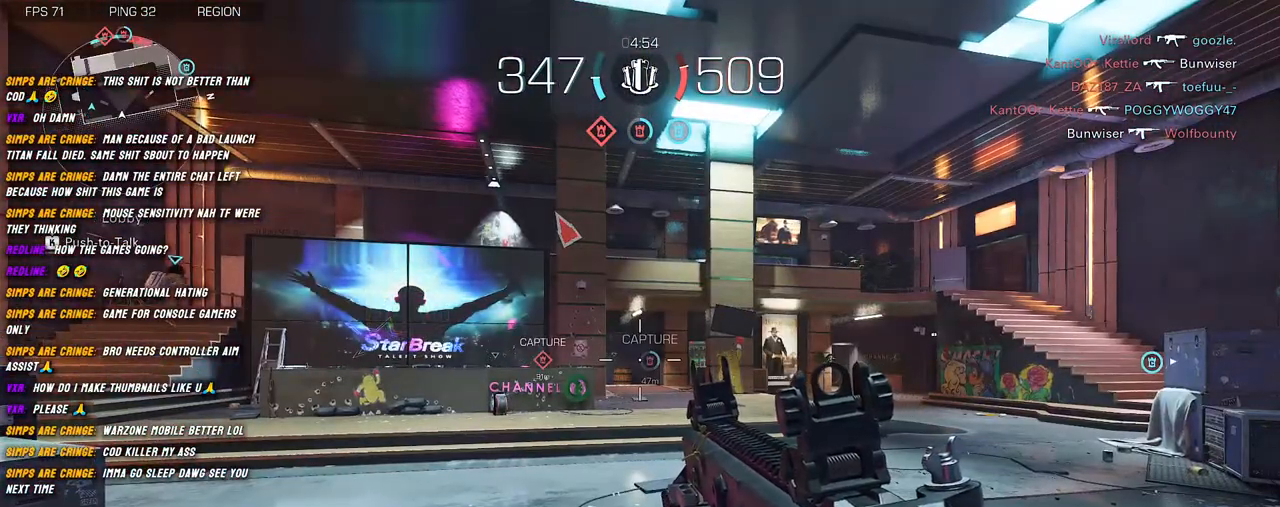
{"keys": [], "mouse": [], "events": []}
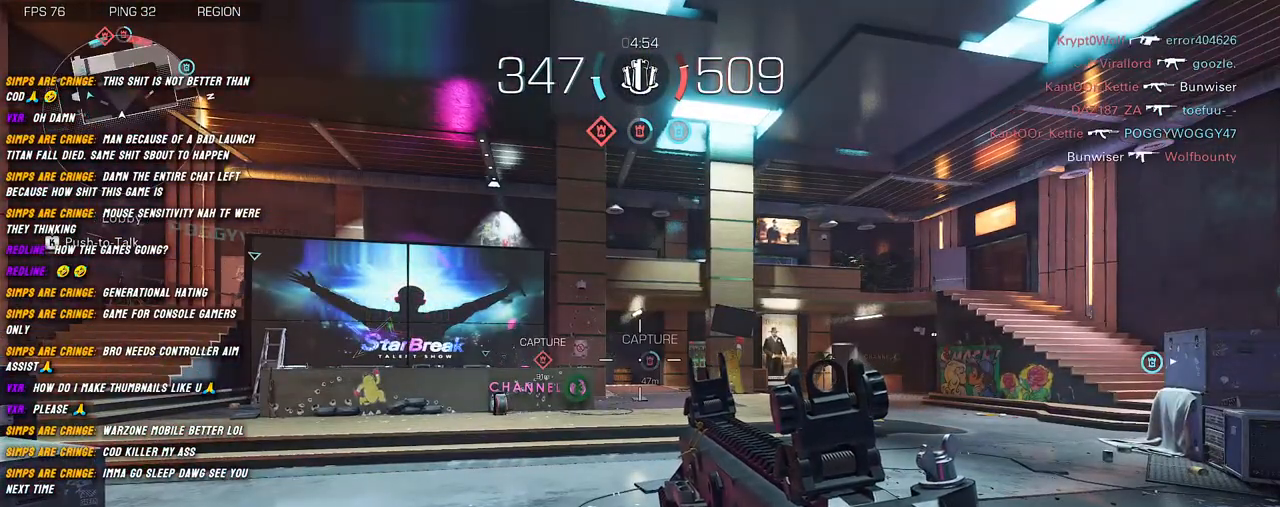
{"keys": ["shift", "w"], "mouse": [], "events": [[50, "a", "down"], [150, "w", "down"], [184, "shift", "down"], [217, "a", "up"]]}
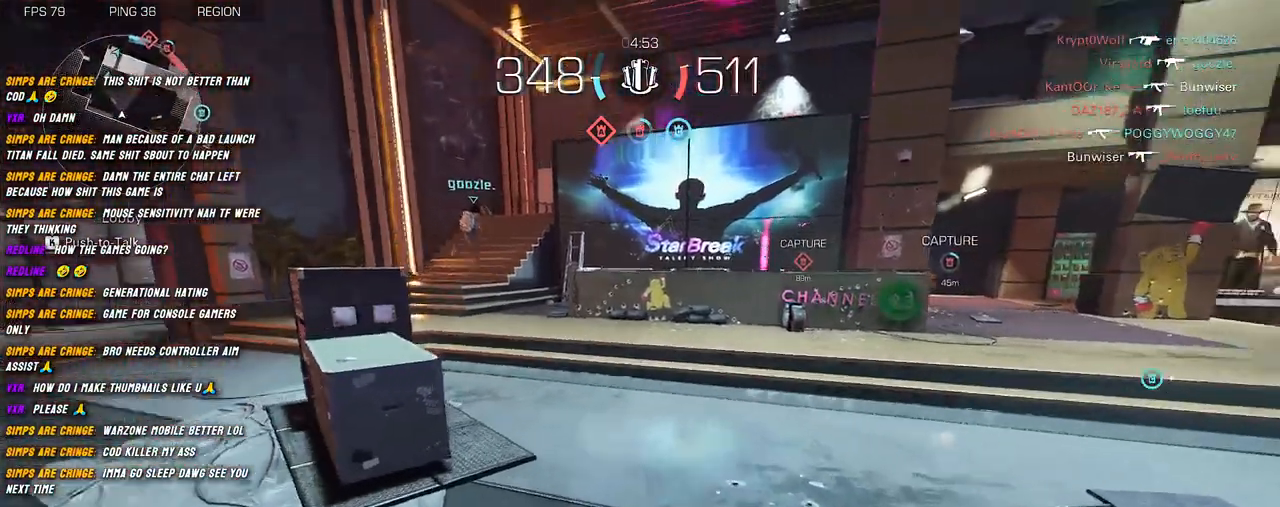
{"keys": ["shift", "w"], "mouse": [], "events": []}
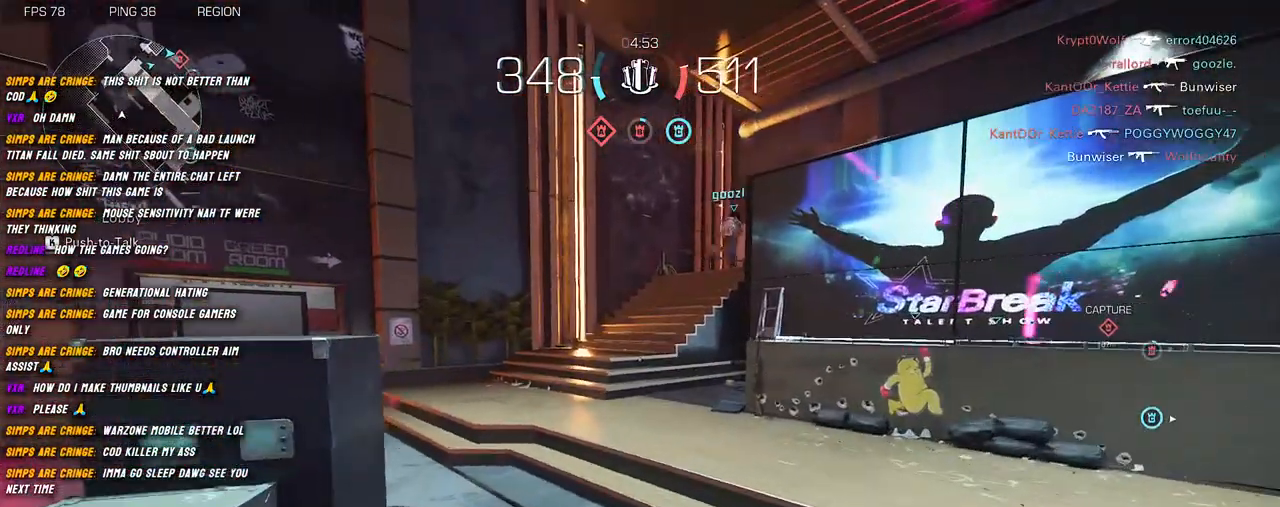
{"keys": ["shift", "w"], "mouse": [], "events": []}
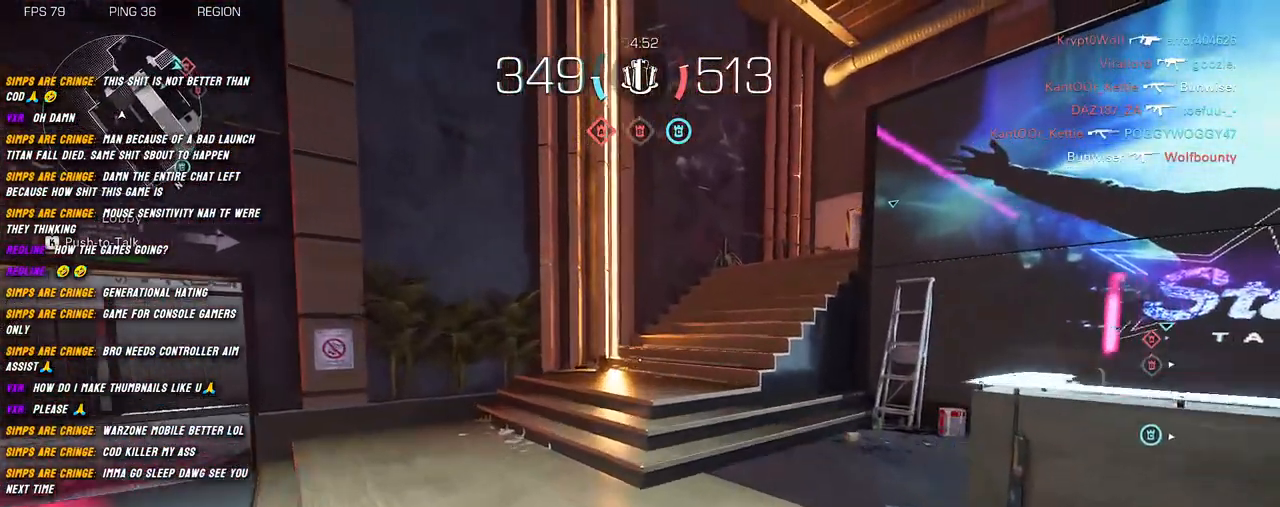
{"keys": ["shift", "w"], "mouse": [], "events": []}
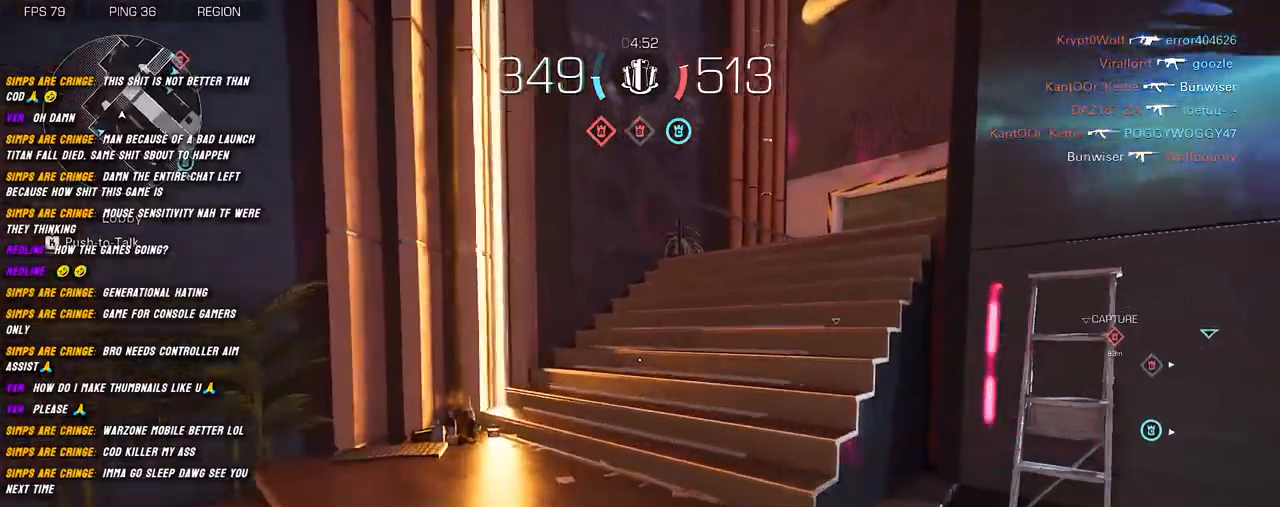
{"keys": ["shift", "w"], "mouse": [], "events": []}
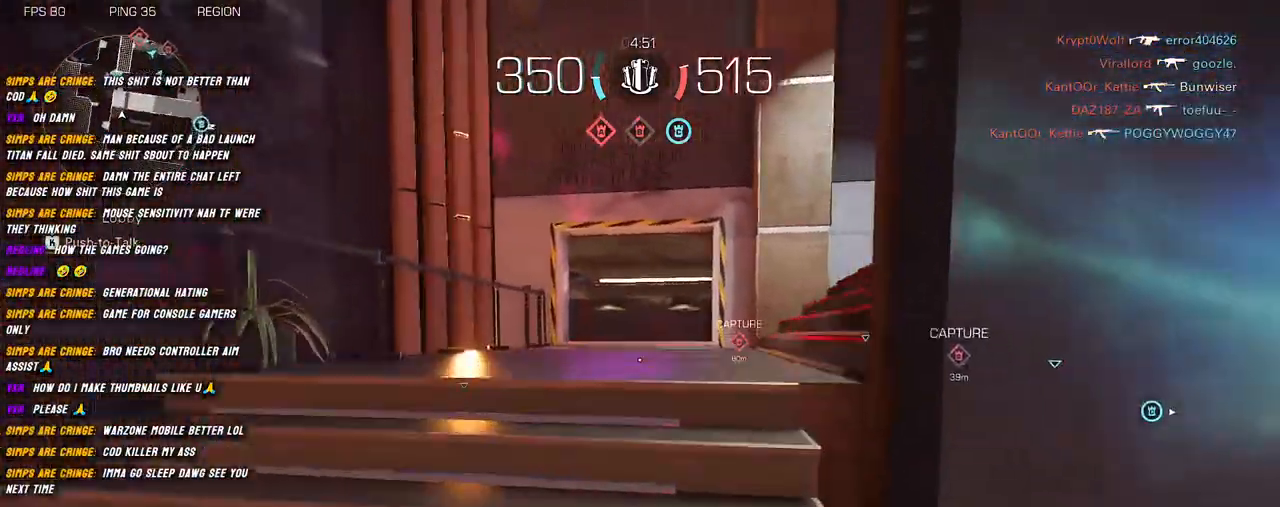
{"keys": ["shift", "w"], "mouse": [], "events": []}
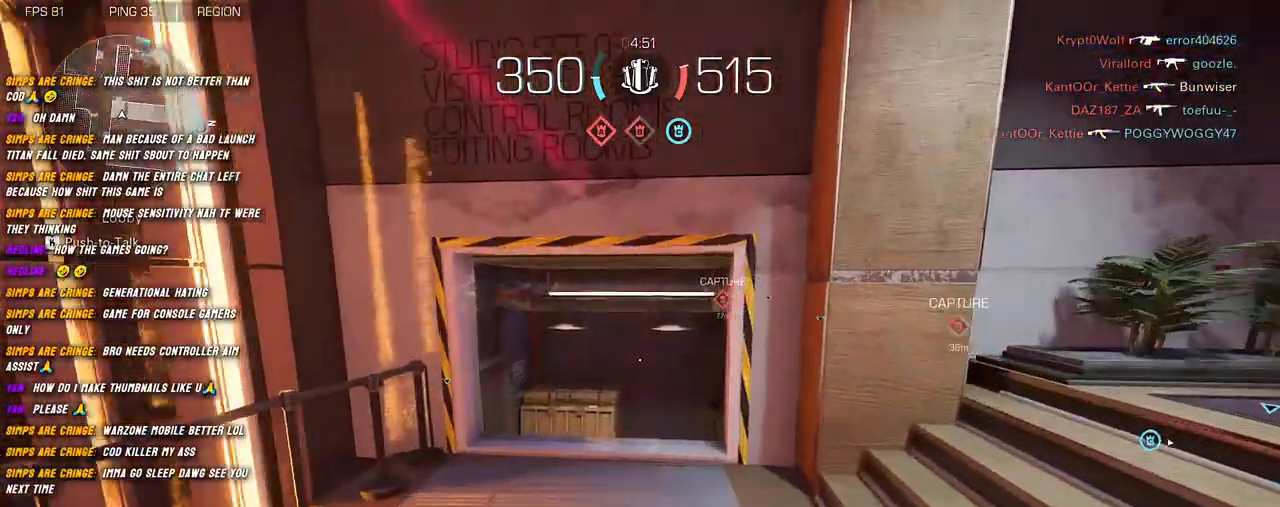
{"keys": ["w"], "mouse": [], "events": [[200, "shift", "up"], [350, "shift", "down"], [417, "shift", "up"]]}
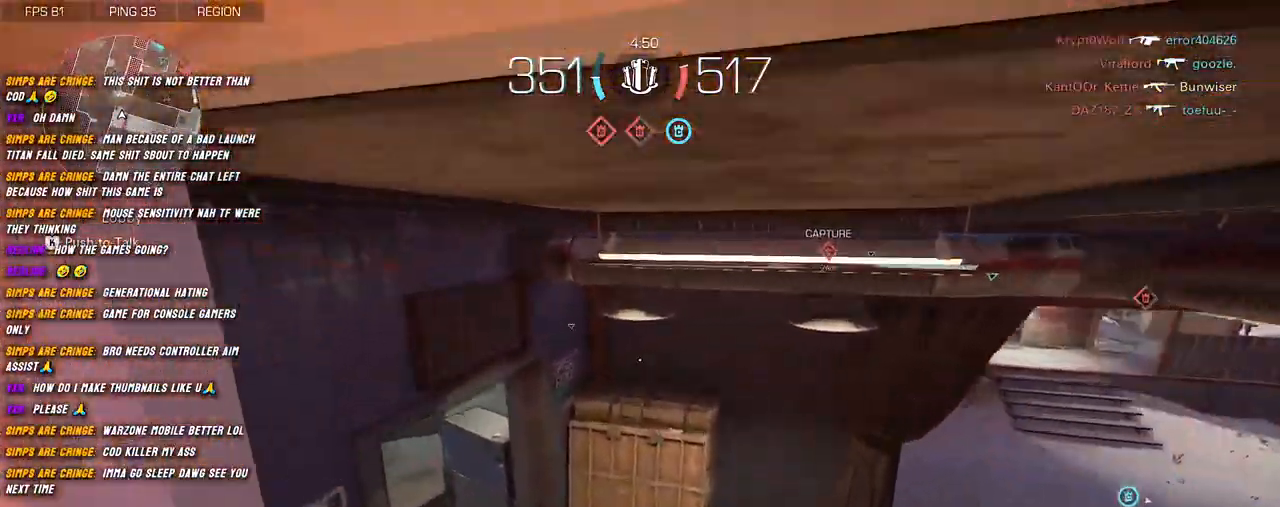
{"keys": ["a", "shift", "w"], "mouse": [], "events": [[50, "shift", "down"], [134, "a", "down"]]}
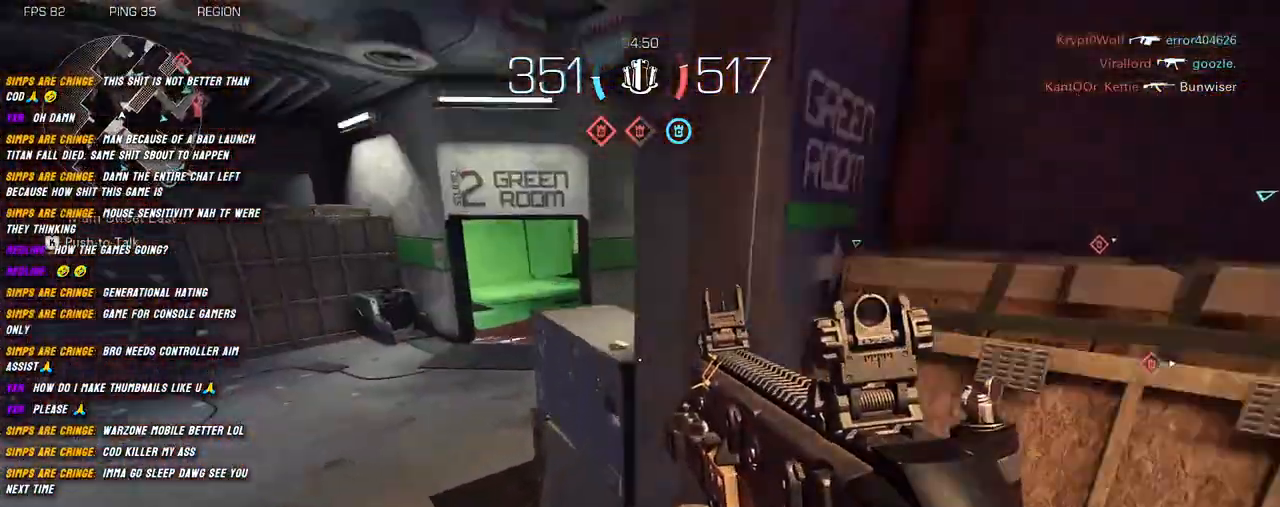
{"keys": ["a", "shift", "w"], "mouse": [], "events": []}
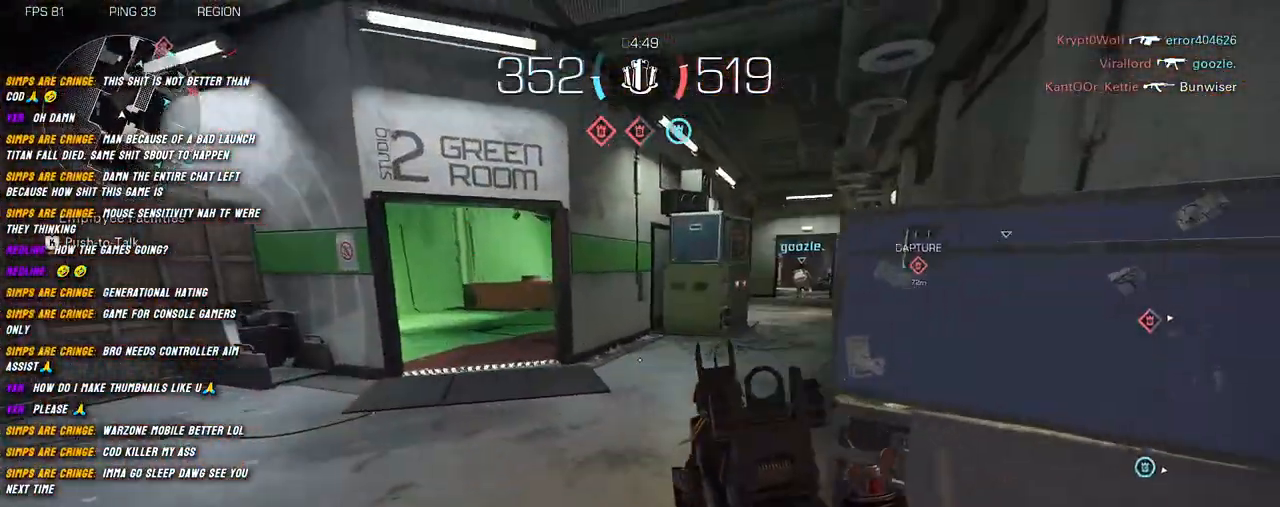
{"keys": ["w"], "mouse": [], "events": [[417, "a", "up"], [450, "shift", "up"]]}
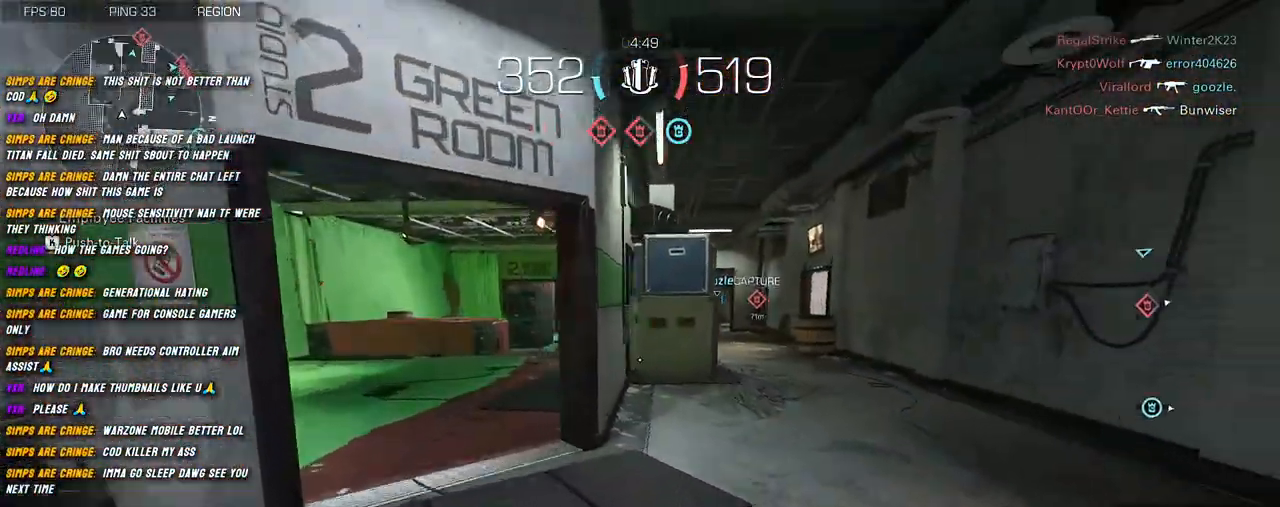
{"keys": ["shift", "w"], "mouse": [], "events": [[67, "shift", "down"], [117, "shift", "up"], [250, "shift", "down"], [284, "shift", "up"], [384, "shift", "down"]]}
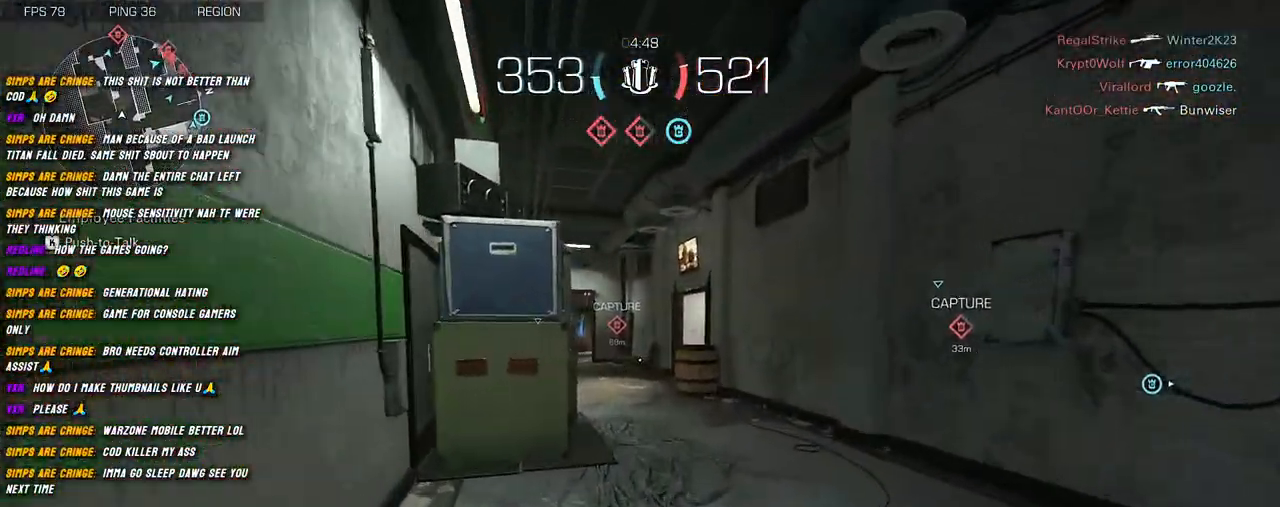
{"keys": ["shift", "w"], "mouse": [], "events": []}
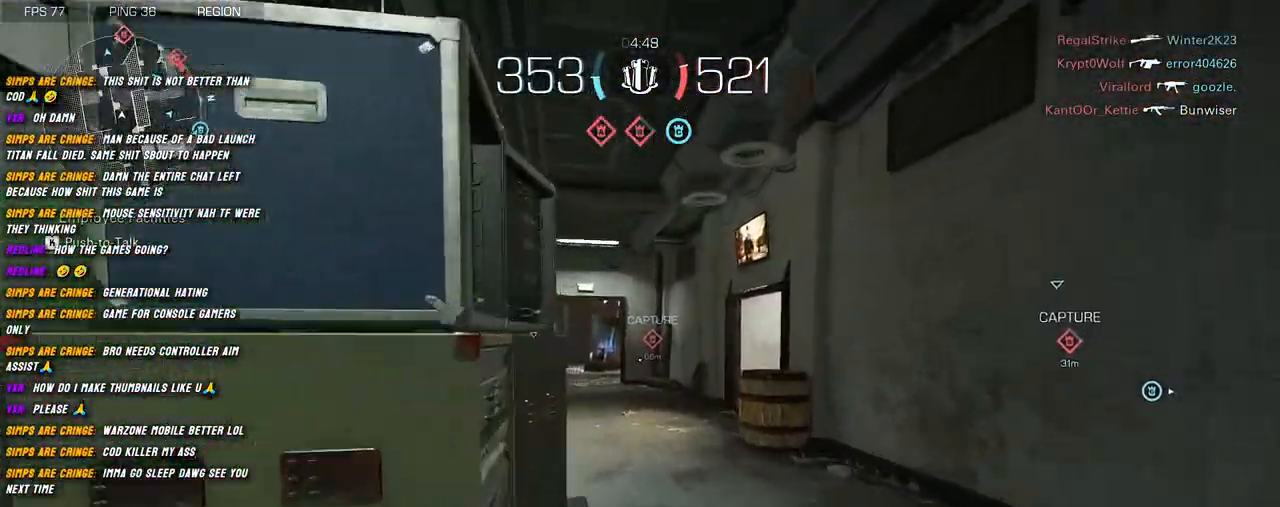
{"keys": ["shift", "w"], "mouse": [], "events": [[67, "d", "down"], [284, "d", "up"], [350, "shift", "up"], [484, "shift", "down"]]}